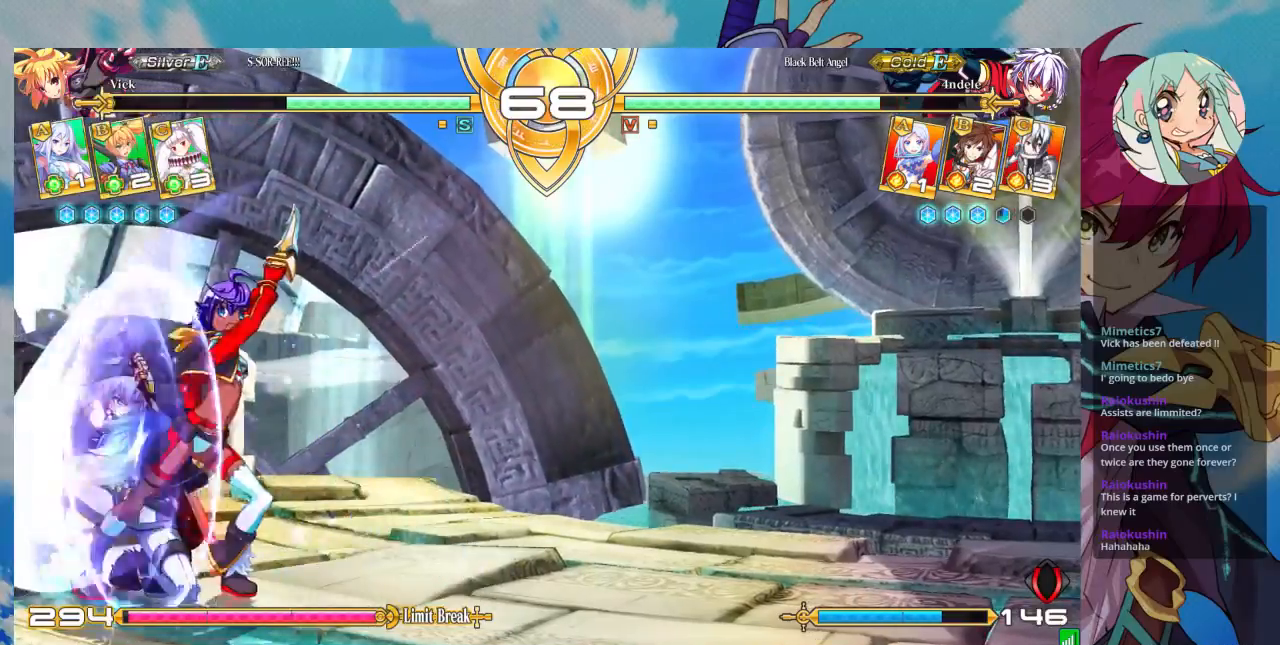
Gameplay with a controller (arcade stick); each line is a JSON object with the inputs held at the frame after it. "events" lists button and stick changes between this image and that frame as [ms after this image, input, new state], when the widget could be followed in between. Not read: L3 R3.
{"buttons": [], "left_stick": "left", "events": [[33, "CROSS", "up"], [467, "left_stick", "left"]]}
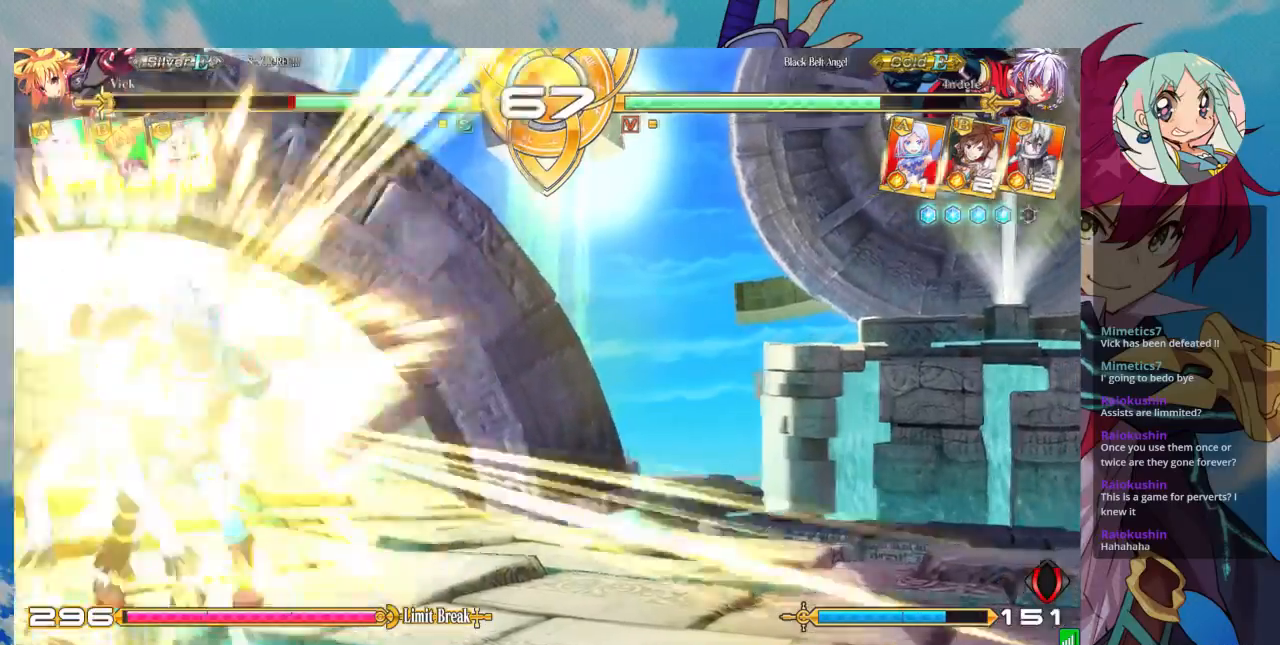
{"buttons": [], "left_stick": "down-right", "events": [[33, "left_stick", "down"], [133, "SQUARE", "down"], [133, "left_stick", "right"], [200, "SQUARE", "up"], [233, "left_stick", "center"], [500, "left_stick", "down-right"]]}
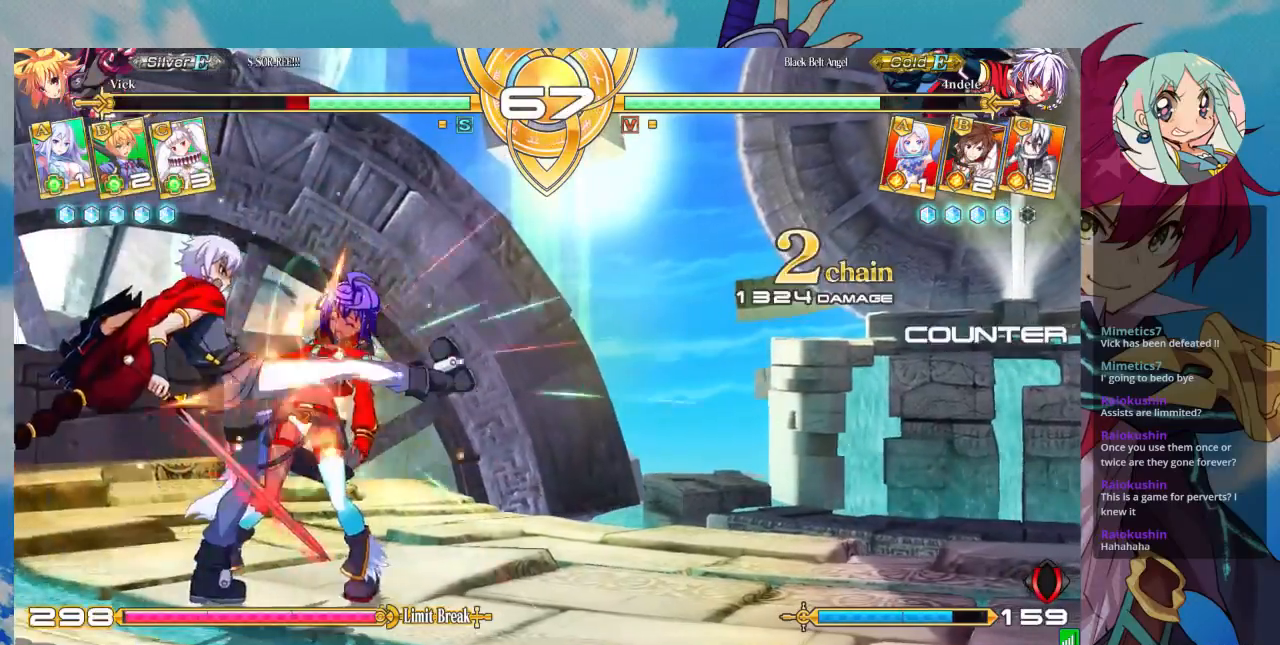
{"buttons": [], "left_stick": "down-right", "events": [[67, "SQUARE", "down"], [167, "SQUARE", "up"], [333, "R1", "down"], [333, "SQUARE", "down"], [333, "TRIANGLE", "down"], [400, "R1", "up"], [400, "SQUARE", "up"], [400, "TRIANGLE", "up"]]}
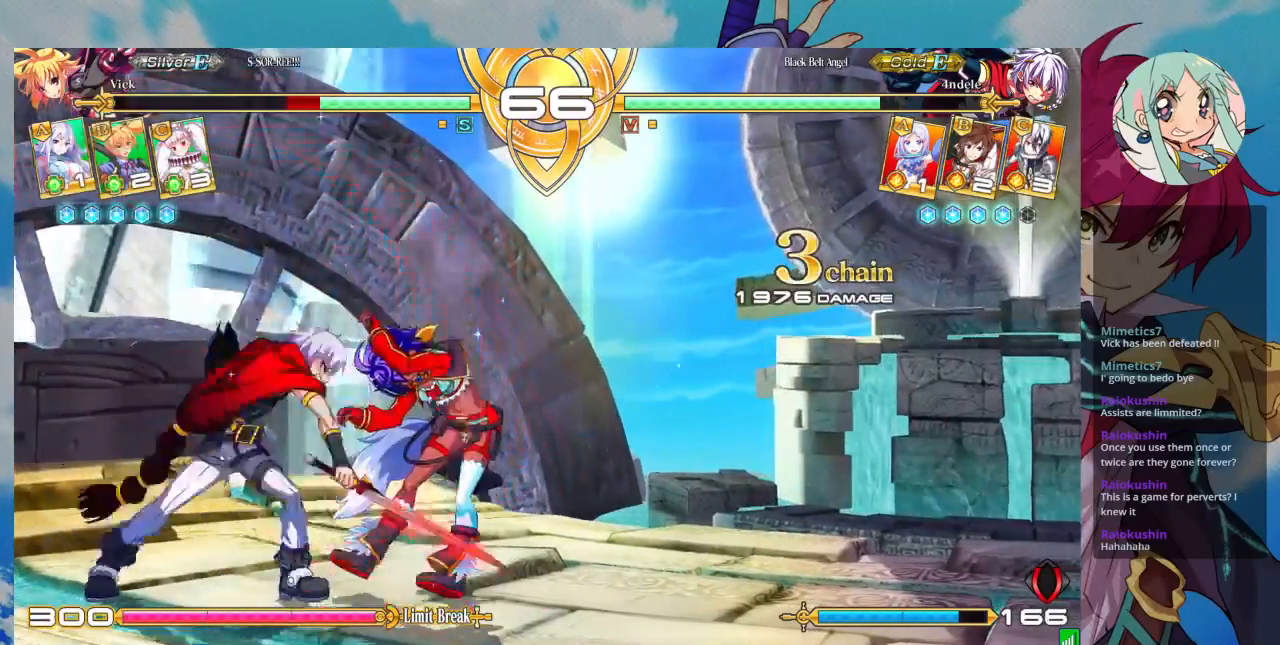
{"buttons": [], "left_stick": "down-right", "events": []}
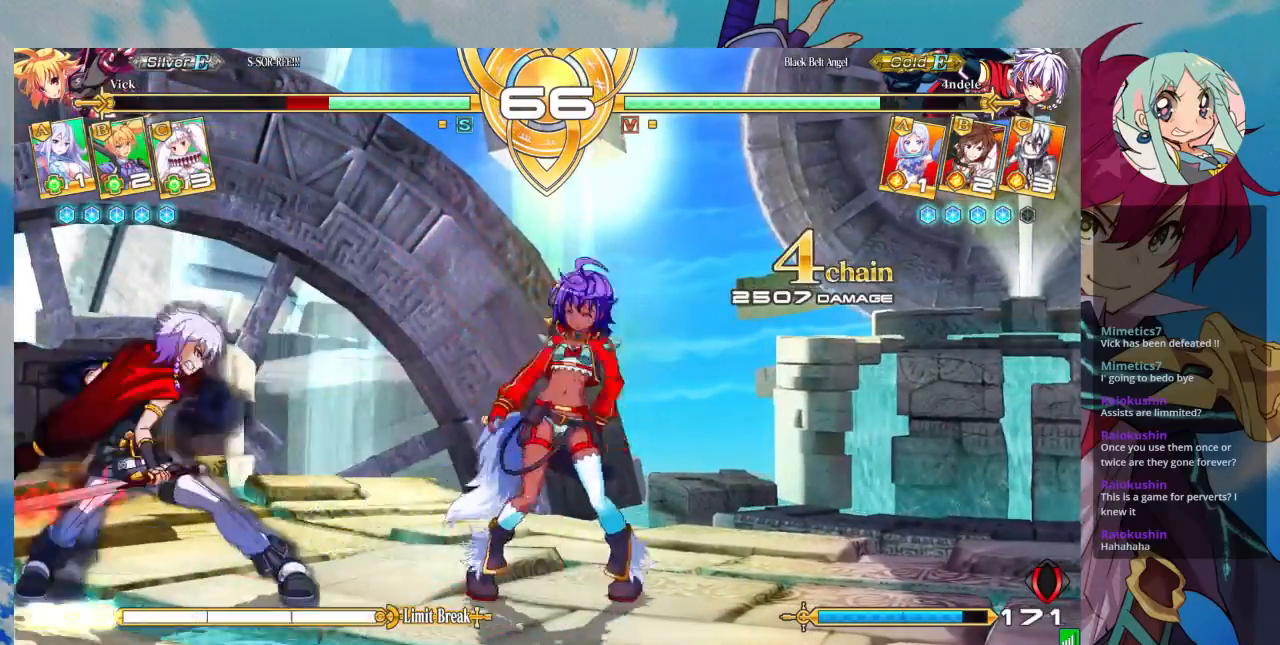
{"buttons": [], "left_stick": "down-right", "events": [[133, "SQUARE", "down"], [133, "TRIANGLE", "down"], [167, "TRIANGLE", "up"], [200, "SQUARE", "up"]]}
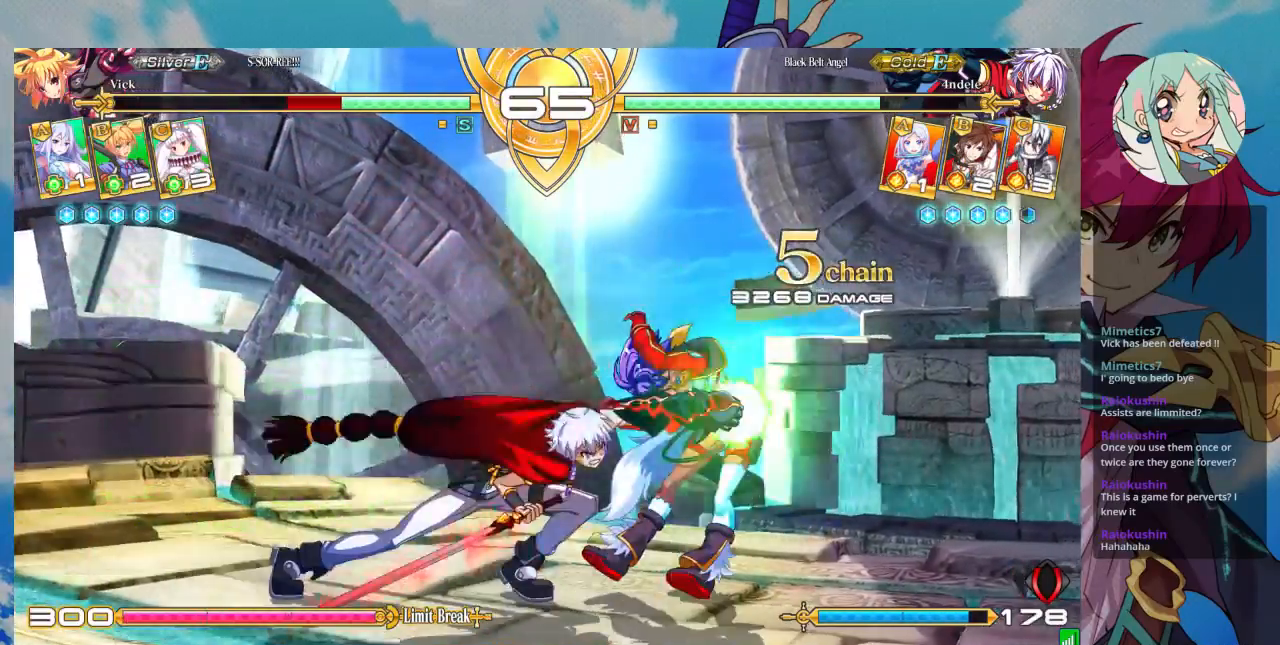
{"buttons": [], "left_stick": "right", "events": [[200, "SQUARE", "down"], [367, "left_stick", "right"], [467, "SQUARE", "up"]]}
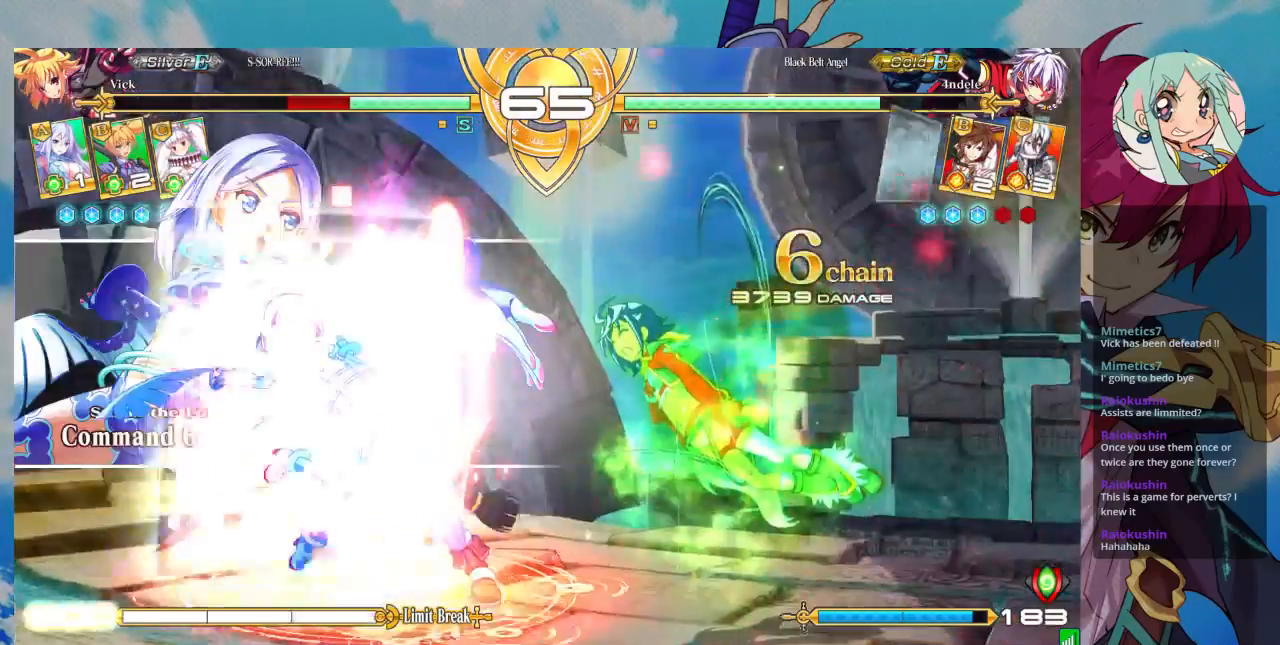
{"buttons": ["SQUARE"], "left_stick": "right", "events": [[33, "SQUARE", "down"]]}
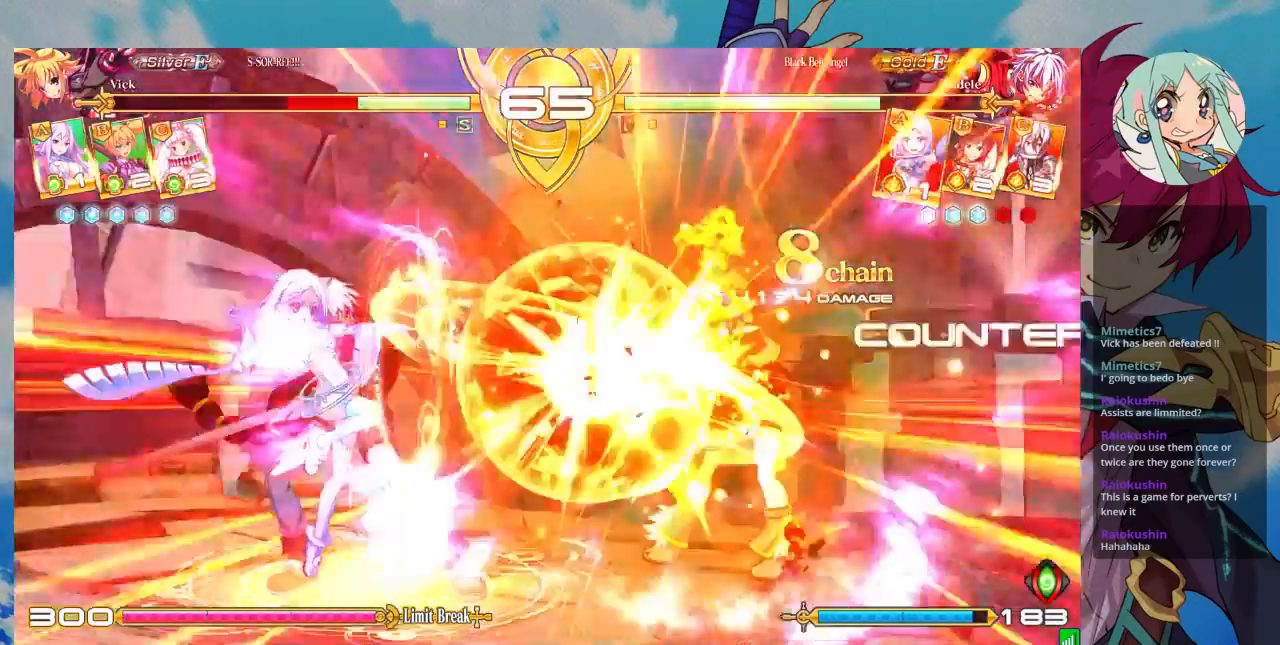
{"buttons": ["SQUARE"], "left_stick": "right", "events": []}